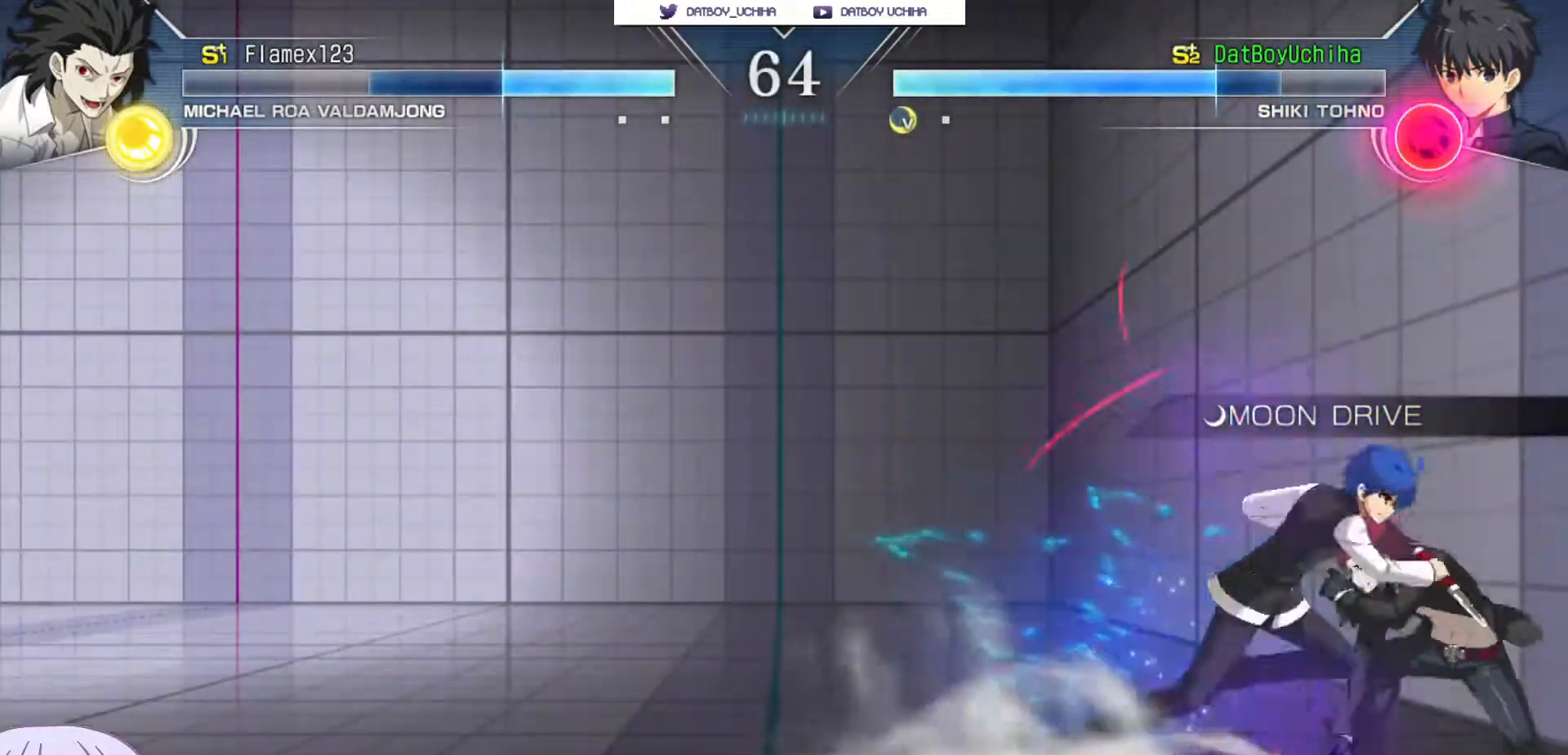
Gameplay with a controller (arcade stick); each line is a JSON object with the inputs held at the frame after it (dt_ms = milliseconds from this image to that frame). "events" lists button and stick changes between this image and that frame as [ms after this image, input, new state], when the widget could be followed in between. Not read: L3 R3.
{"dt_ms": 500, "buttons": [], "left_stick": "center", "events": [[33, "CIRCLE", "down"], [33, "left_stick", "up-left"], [117, "CIRCLE", "up"], [200, "left_stick", "center"], [233, "TRIANGLE", "down"], [283, "TRIANGLE", "up"]]}
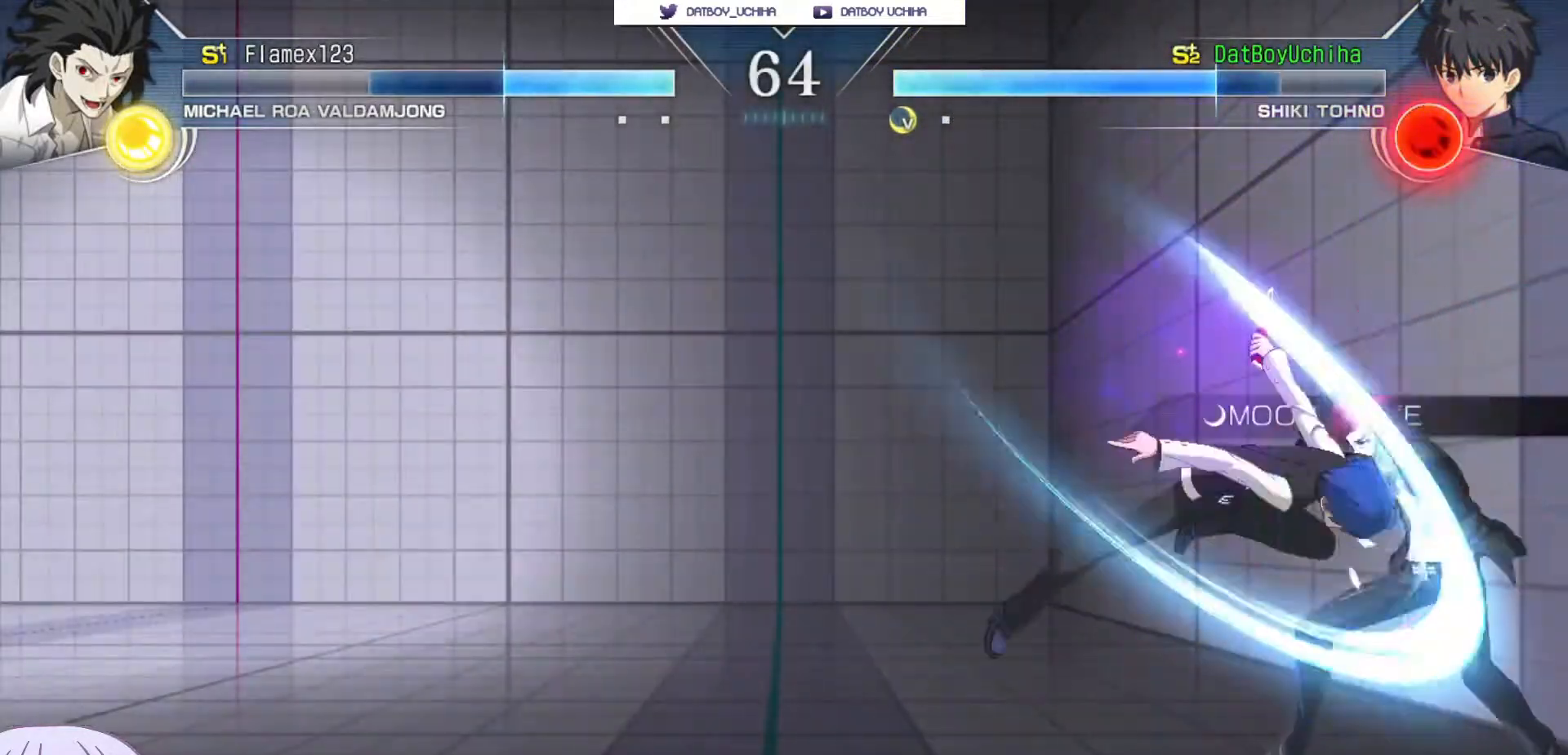
{"dt_ms": 1000, "buttons": [], "left_stick": "down"}
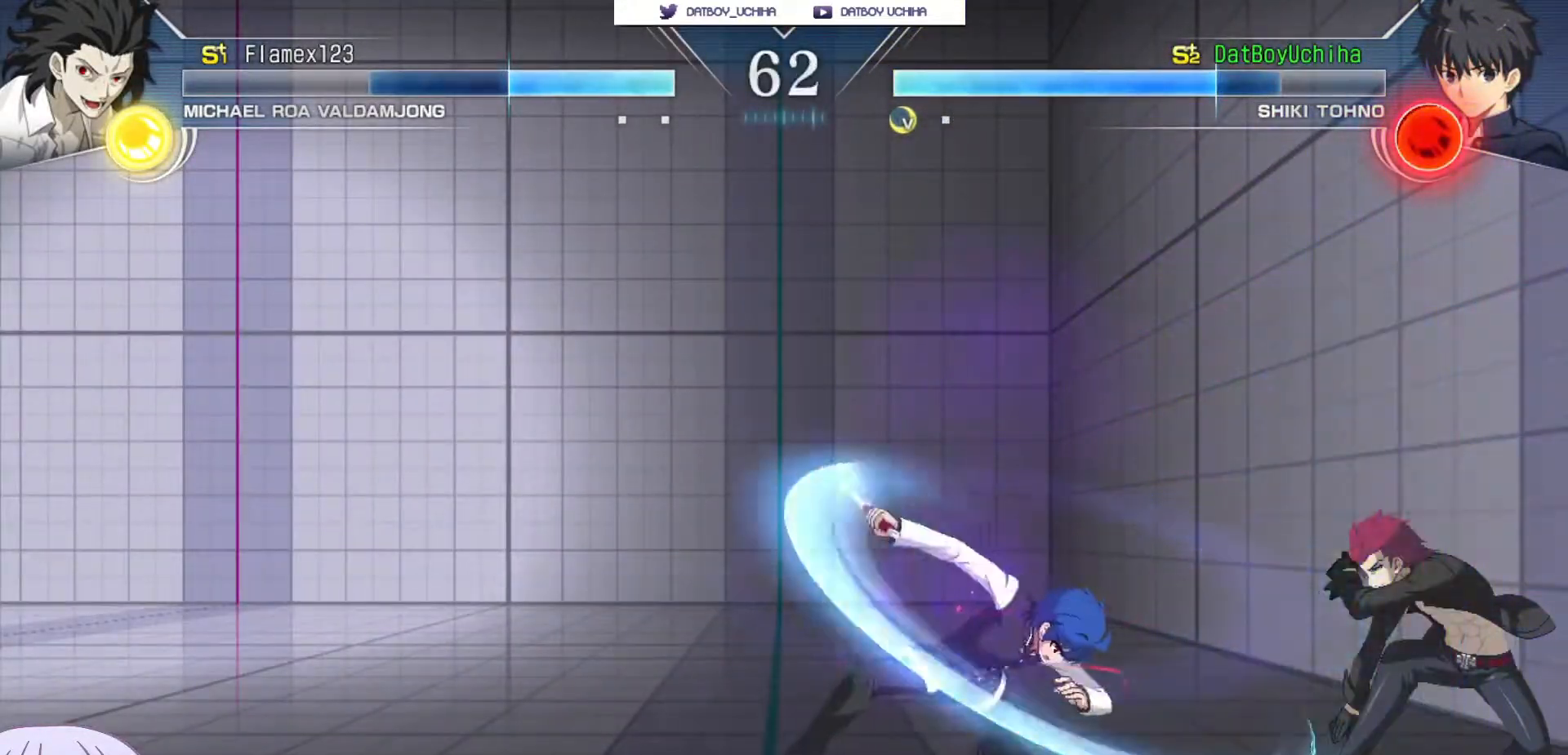
{"dt_ms": 1000, "buttons": [], "left_stick": "down-left"}
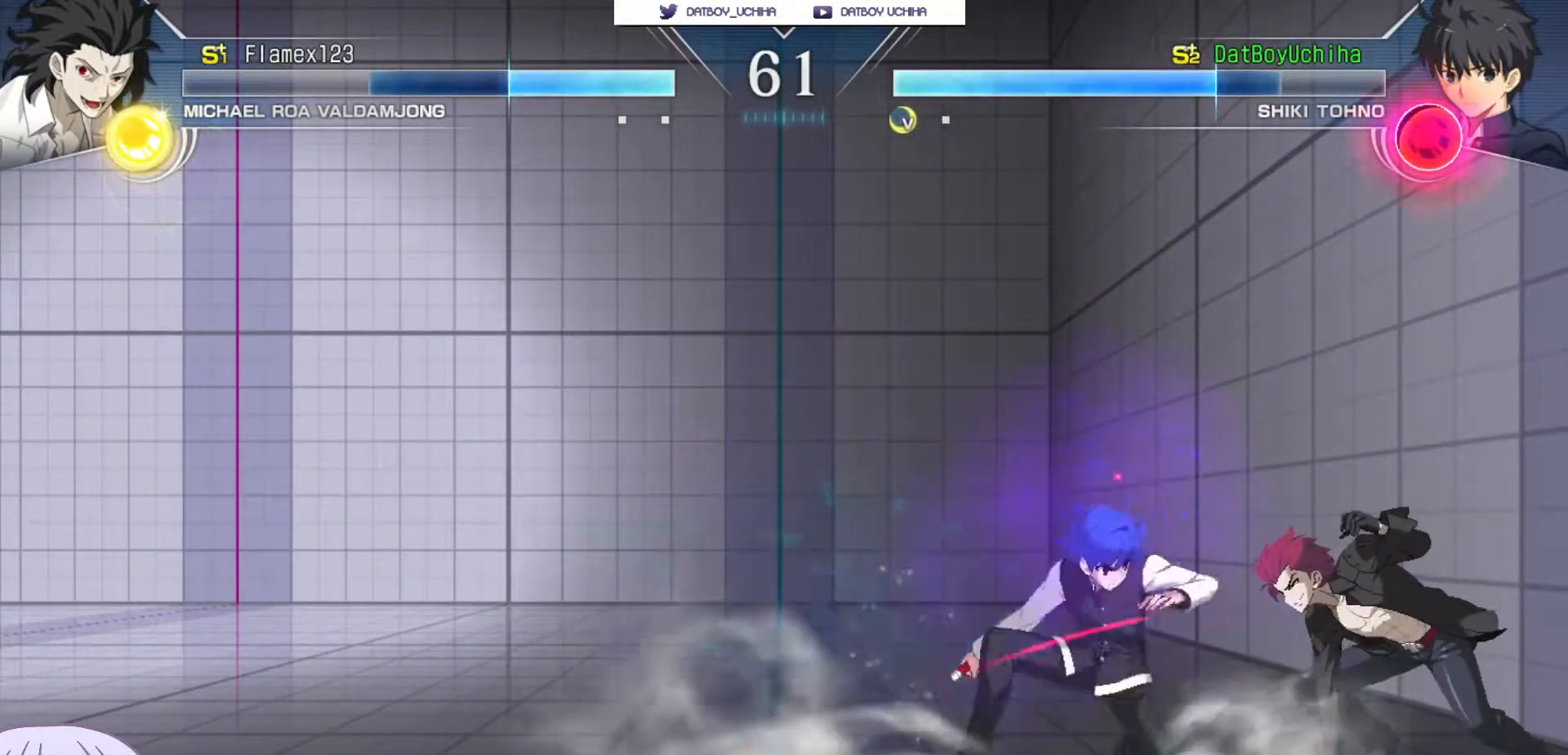
{"dt_ms": 500, "buttons": ["CIRCLE"], "left_stick": "right"}
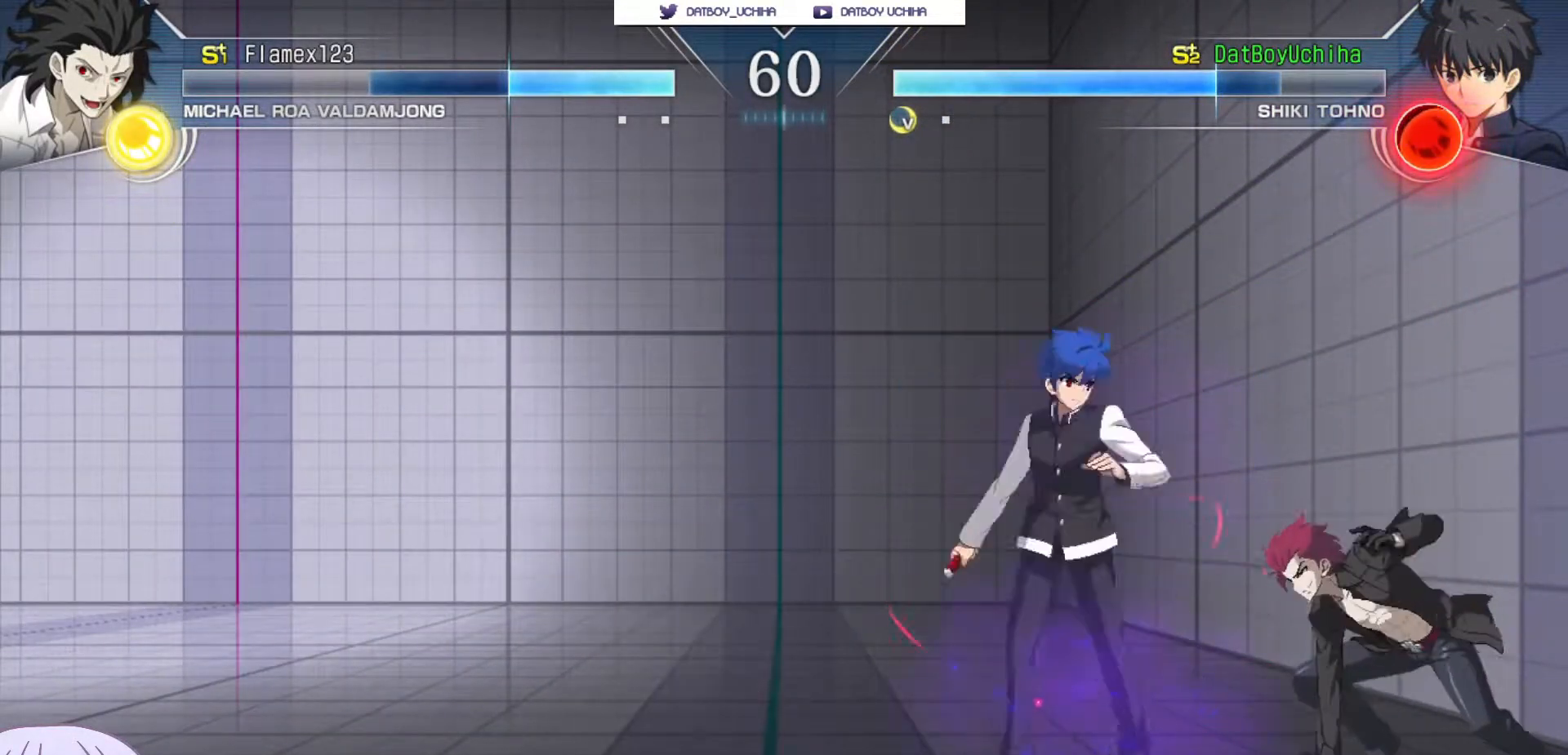
{"dt_ms": 500, "buttons": [], "left_stick": "center", "events": [[83, "CIRCLE", "up"], [83, "left_stick", "center"], [167, "CIRCLE", "down"], [200, "left_stick", "up-left"], [250, "CIRCLE", "up"], [317, "left_stick", "center"]]}
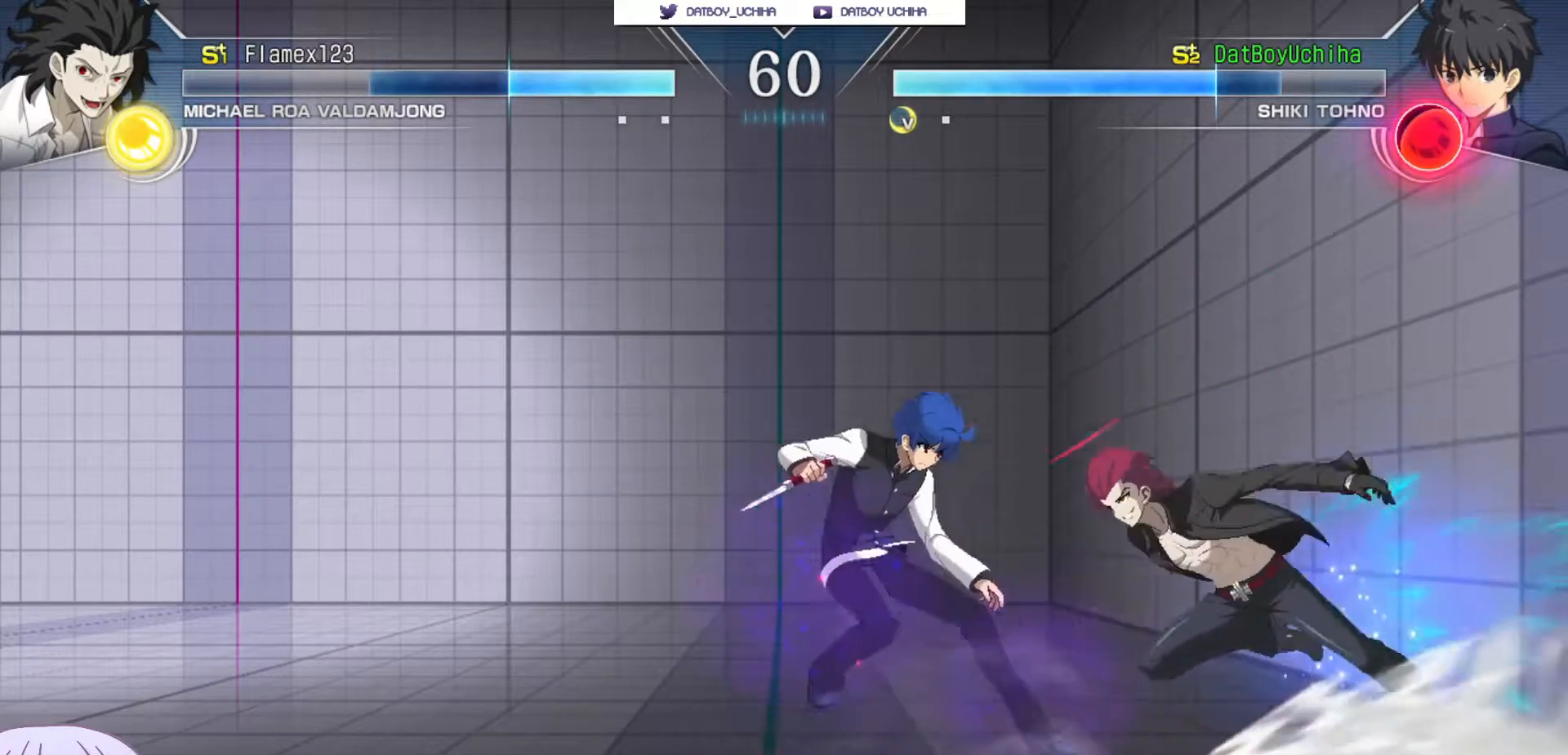
{"dt_ms": 500, "buttons": [], "left_stick": "center"}
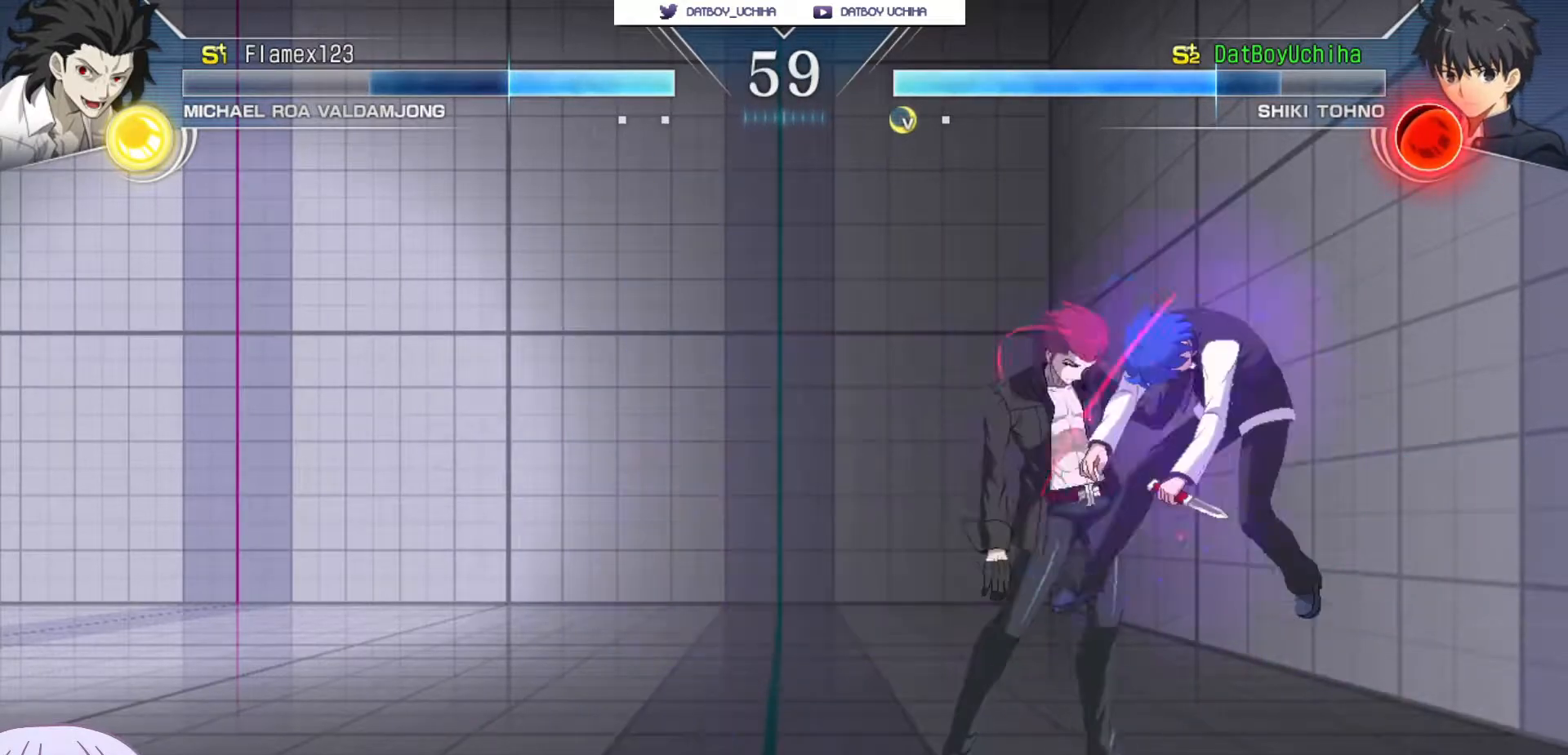
{"dt_ms": 500, "buttons": ["SQUARE"], "left_stick": "center", "events": [[217, "SQUARE", "down"]]}
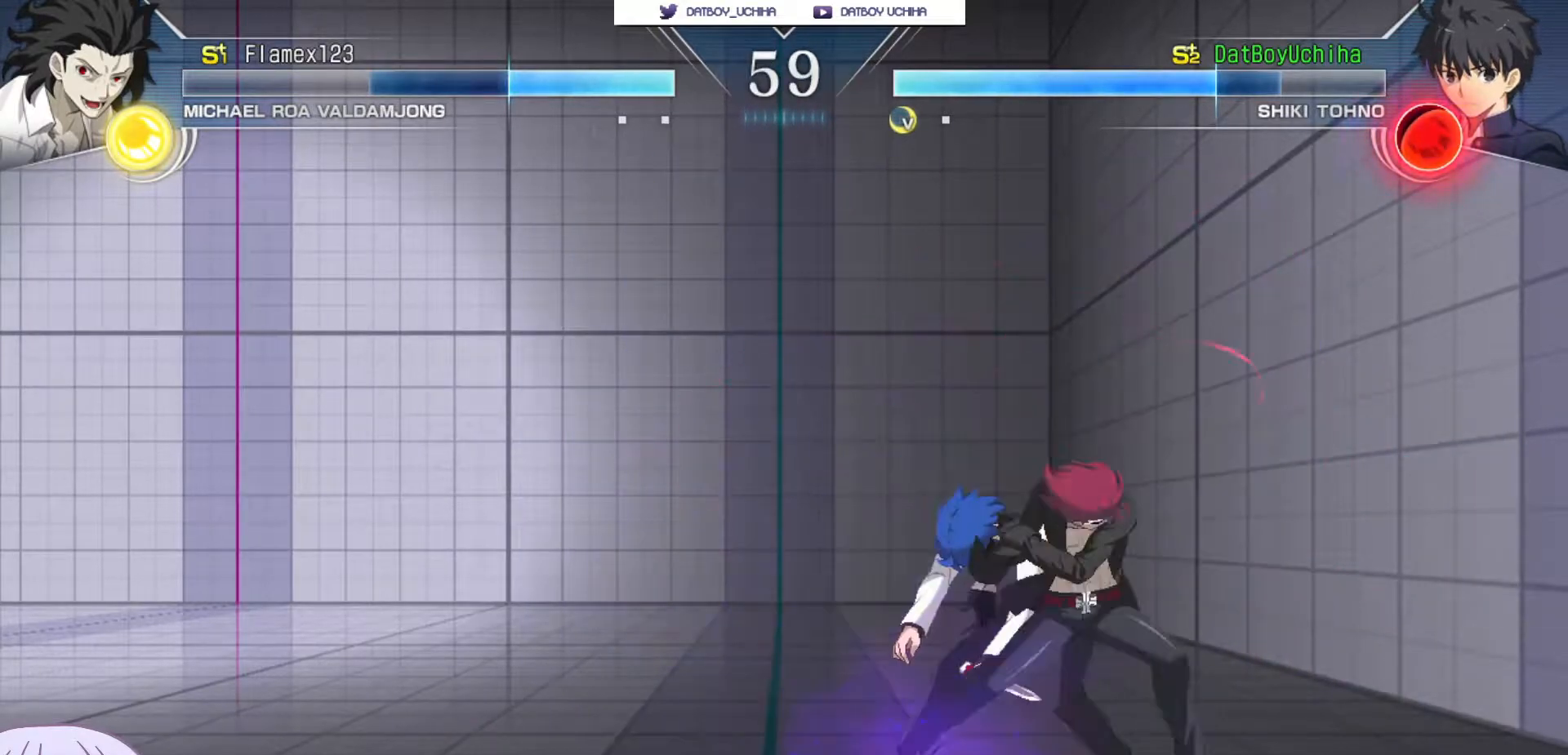
{"dt_ms": 500, "buttons": ["SQUARE"], "left_stick": "center", "events": []}
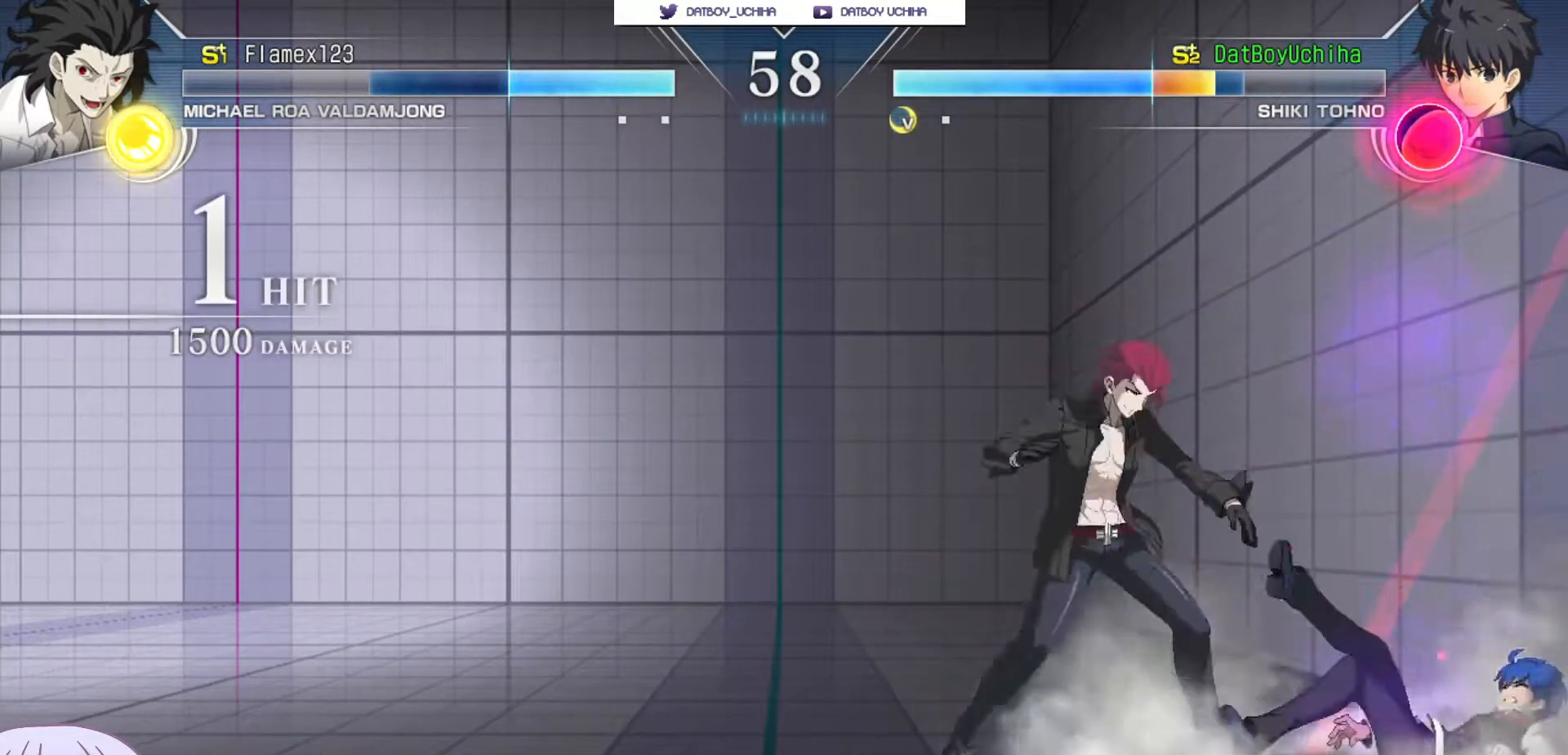
{"dt_ms": 500, "buttons": [], "left_stick": "down-right", "events": [[267, "left_stick", "right"], [317, "SQUARE", "up"], [367, "left_stick", "down-right"]]}
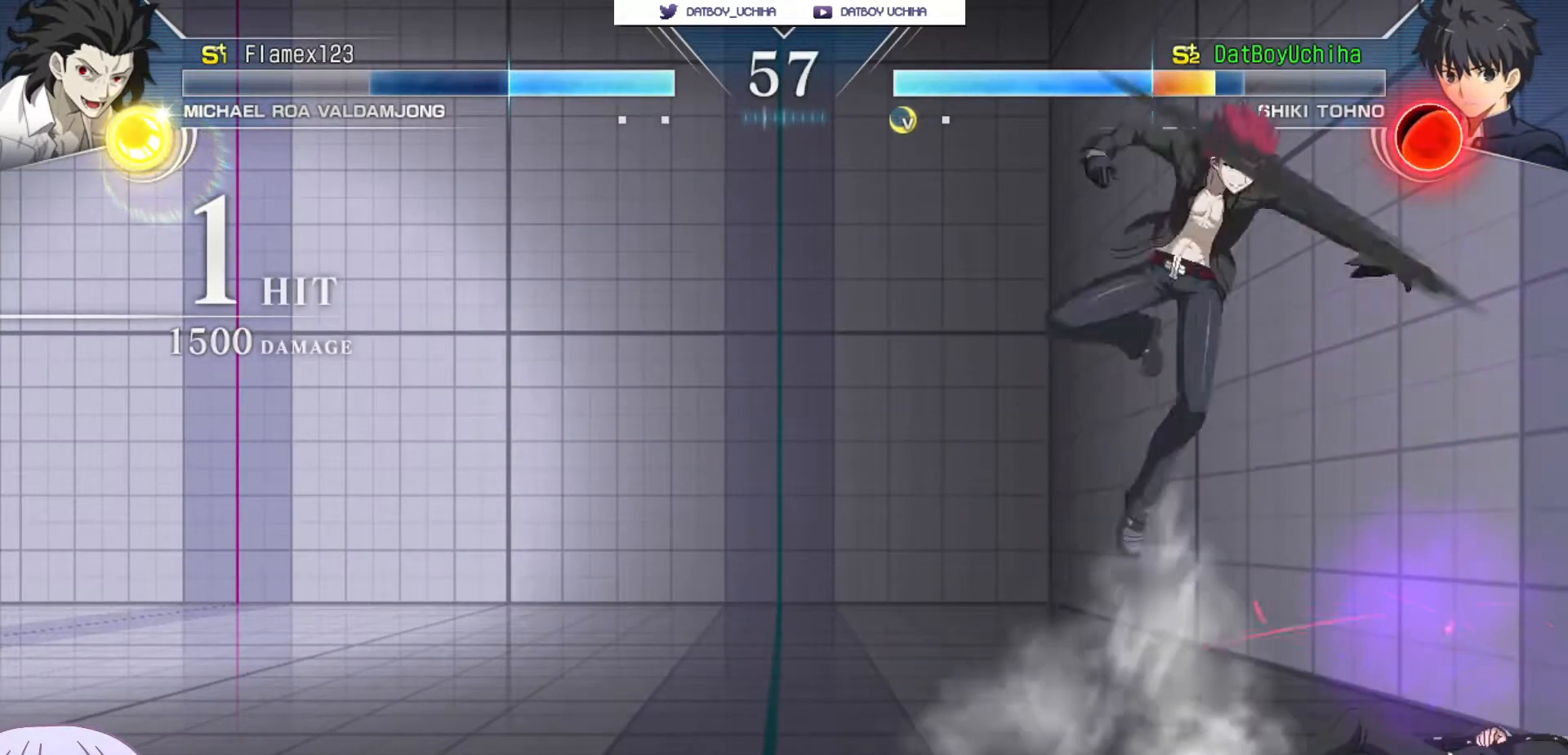
{"dt_ms": 500, "buttons": [], "left_stick": "right", "events": [[350, "left_stick", "right"]]}
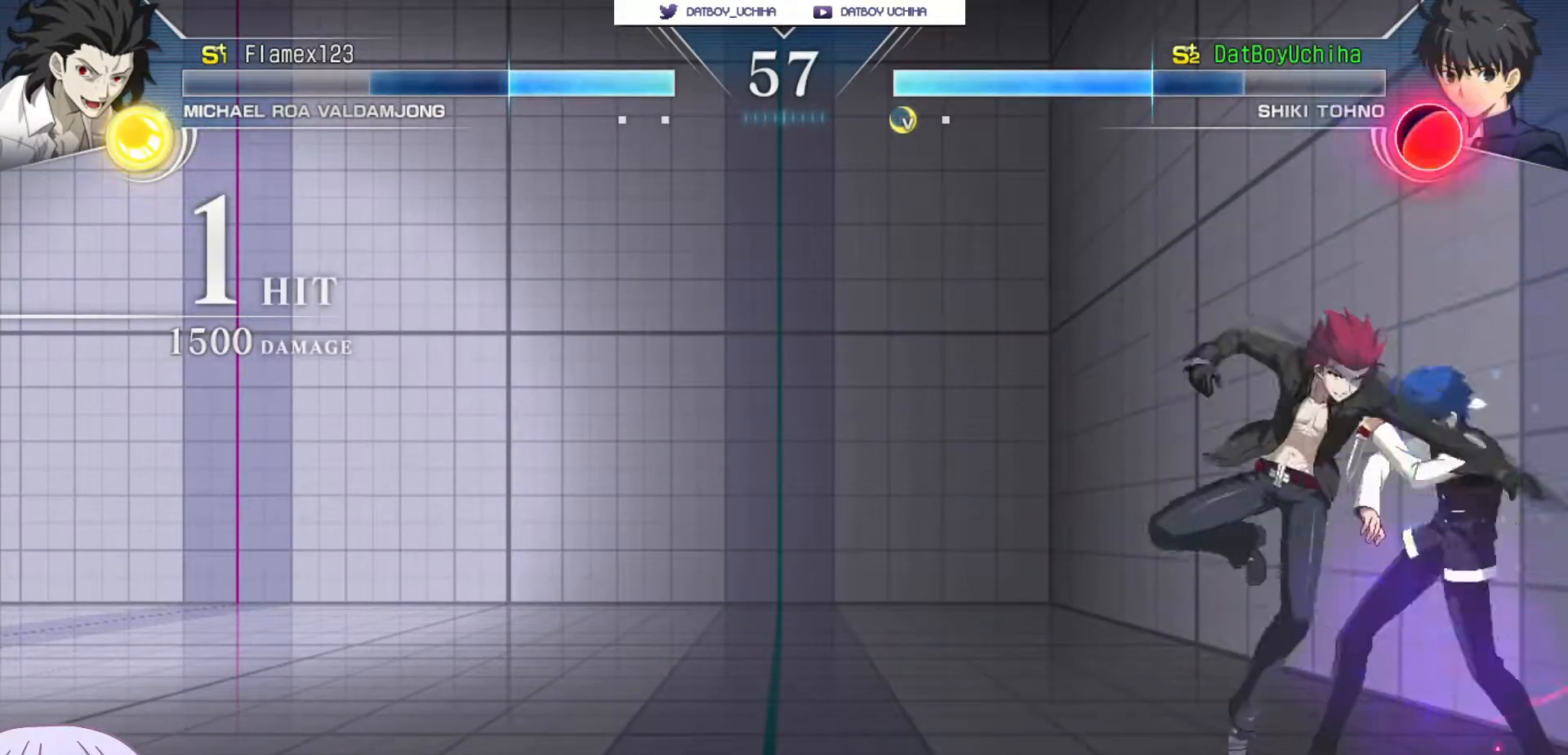
{"dt_ms": 500, "buttons": [], "left_stick": "down-right", "events": [[100, "left_stick", "down-right"]]}
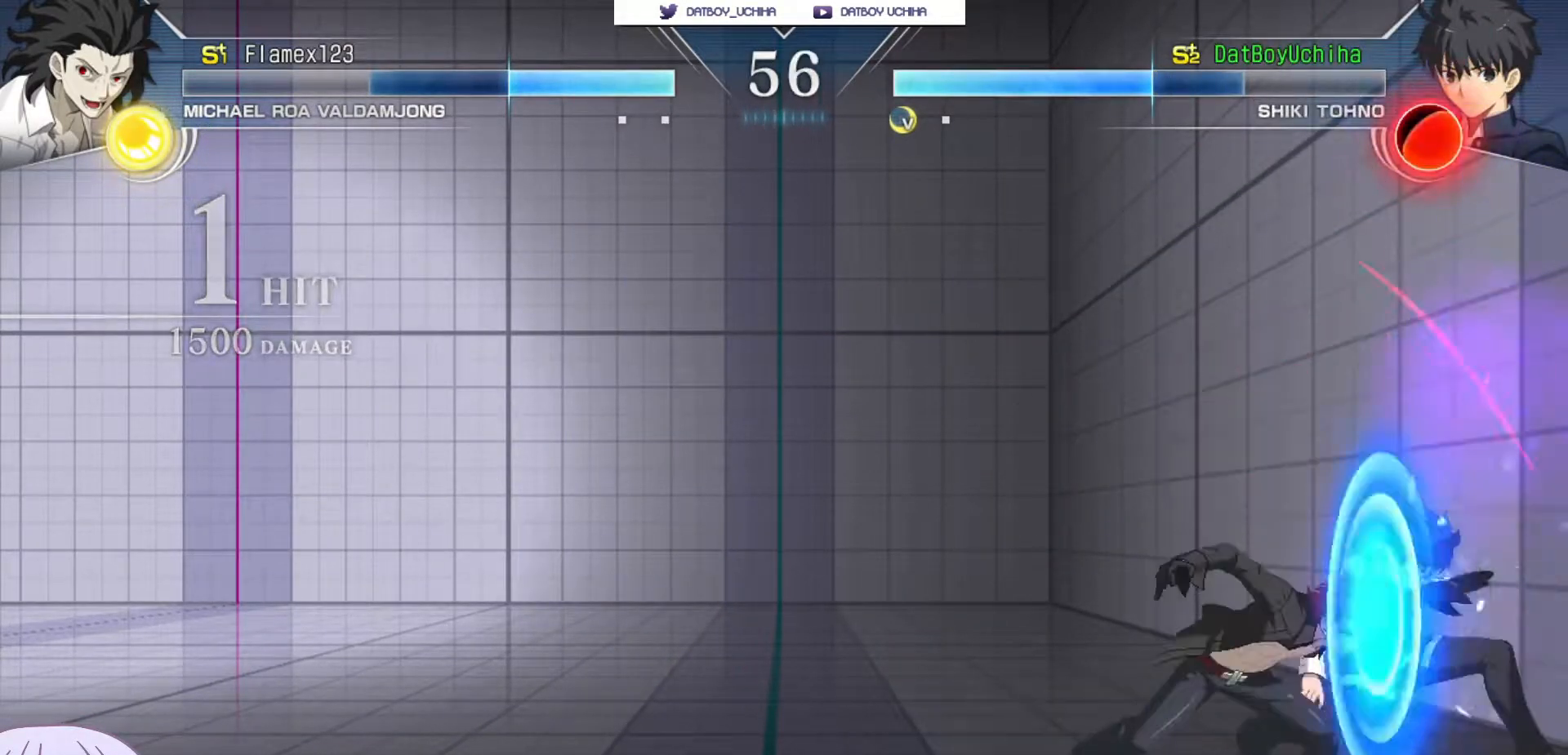
{"dt_ms": 500, "buttons": [], "left_stick": "down-right", "events": [[117, "SQUARE", "down"], [117, "TRIANGLE", "down"], [133, "CROSS", "down"], [150, "TRIANGLE", "up"], [167, "SQUARE", "up"], [183, "CROSS", "up"]]}